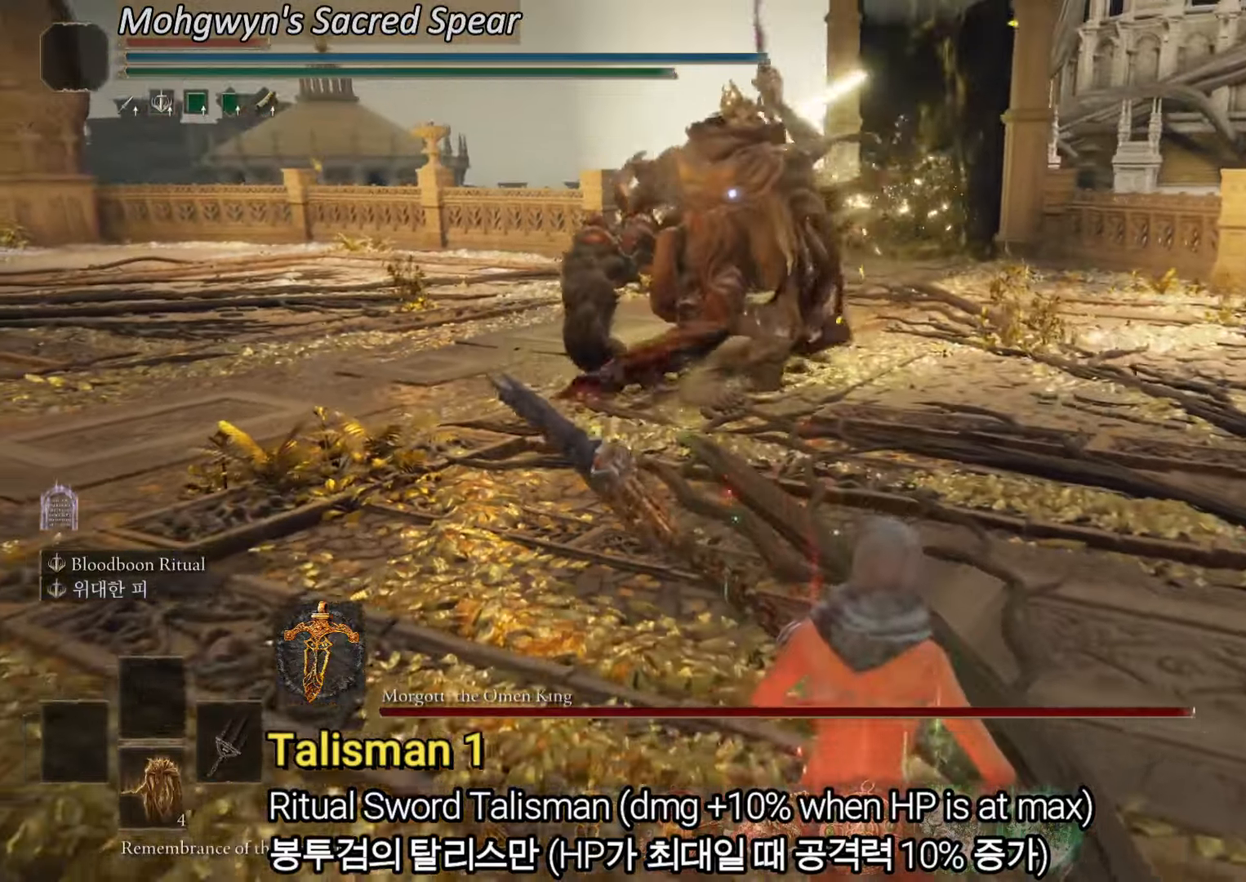
Gameplay with a controller (PlayStation layout); each line is a JSON object with the inputs held at the frame after it. "events" lists button and stick changes between this image and that frame as [ms after this image, input, new state], when the widget could be followed in between.
{"buttons": ["CIRCLE"], "left_stick": "down-right", "right_stick": "center", "events": [[284, "left_stick", "down-right"]]}
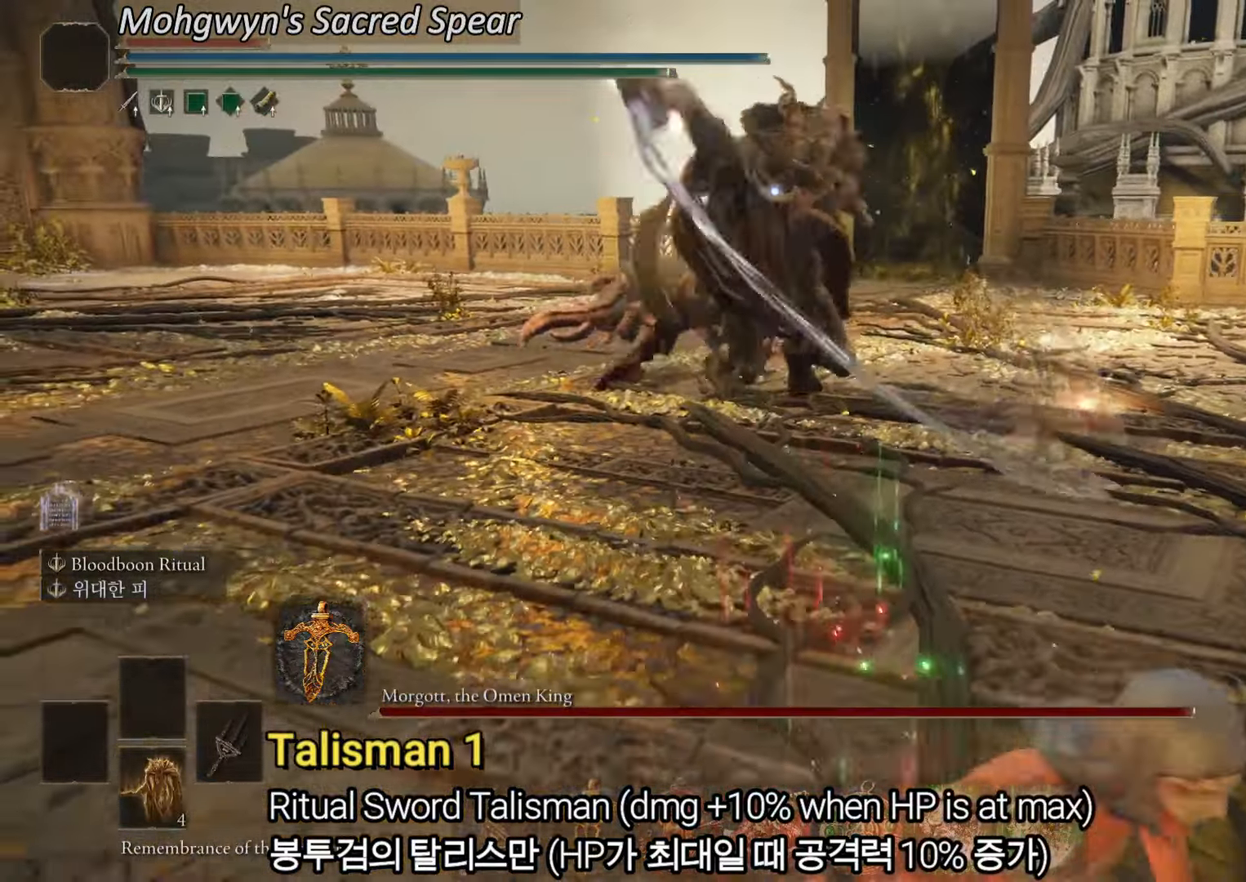
{"buttons": ["CIRCLE"], "left_stick": "right", "right_stick": "center", "events": [[400, "DPAD_DOWN", "down"], [450, "DPAD_DOWN", "up"], [483, "left_stick", "right"]]}
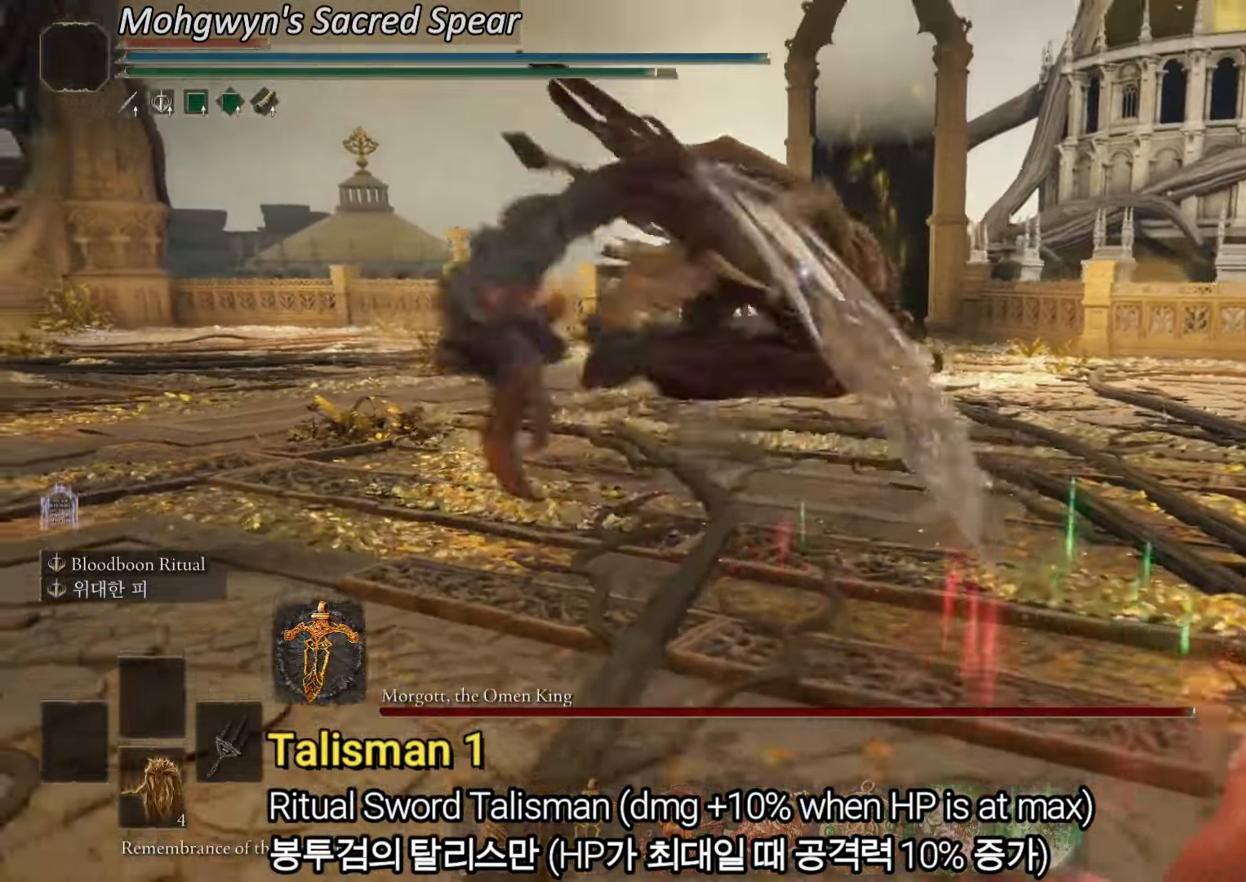
{"buttons": ["CIRCLE"], "left_stick": "up-right", "right_stick": "center", "events": [[17, "left_stick", "up-right"]]}
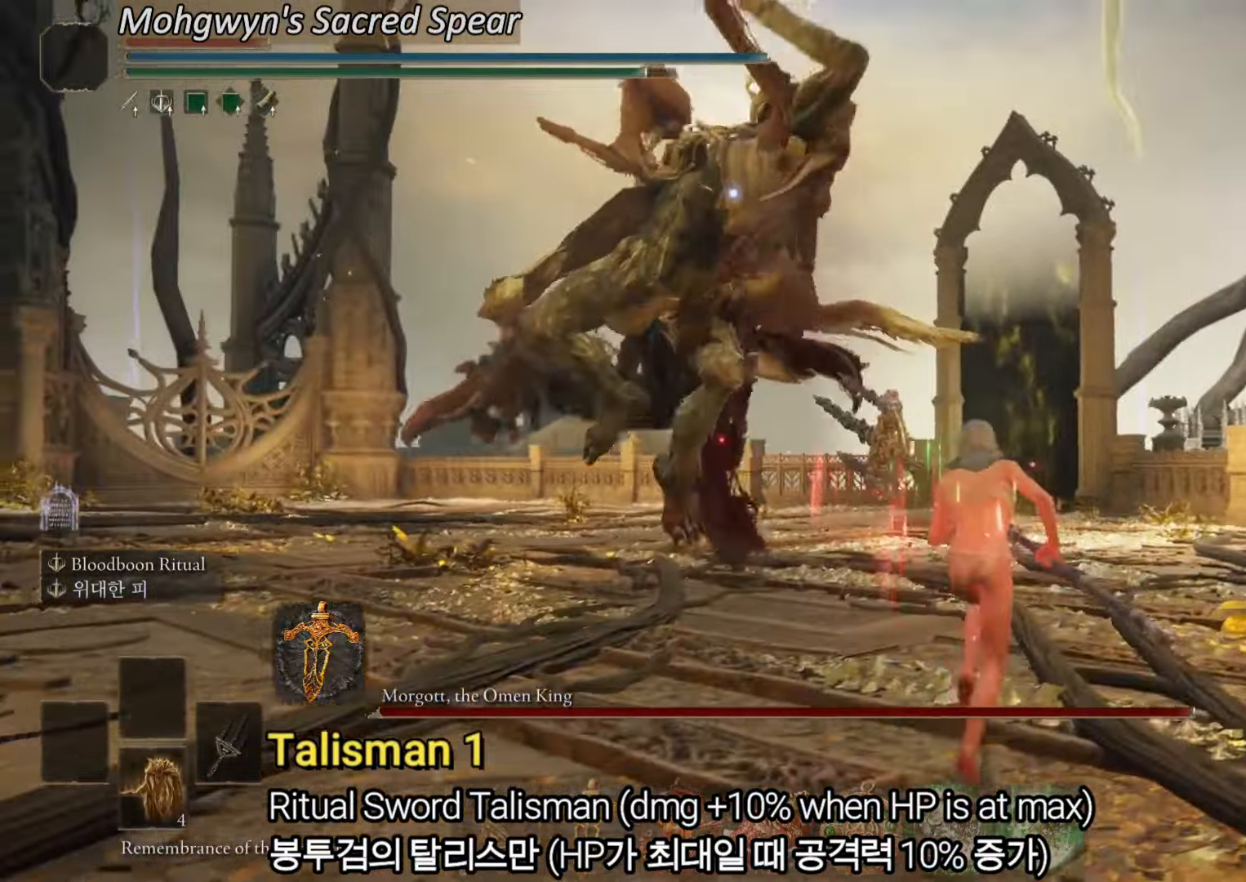
{"buttons": ["CIRCLE", "L2"], "left_stick": "up-right", "right_stick": "center", "events": [[483, "L2", "down"]]}
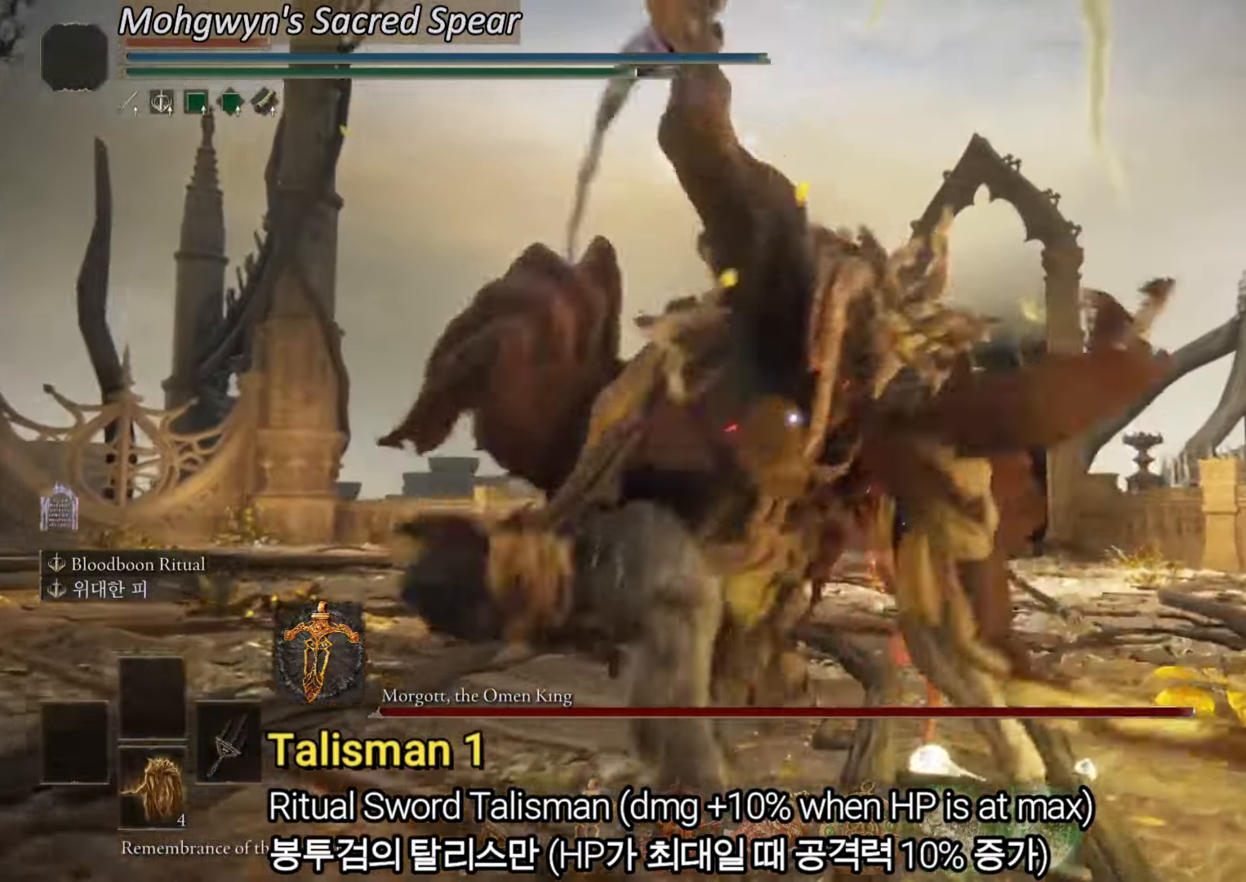
{"buttons": [], "left_stick": "up-right", "right_stick": "center", "events": [[50, "CIRCLE", "up"], [134, "L2", "up"]]}